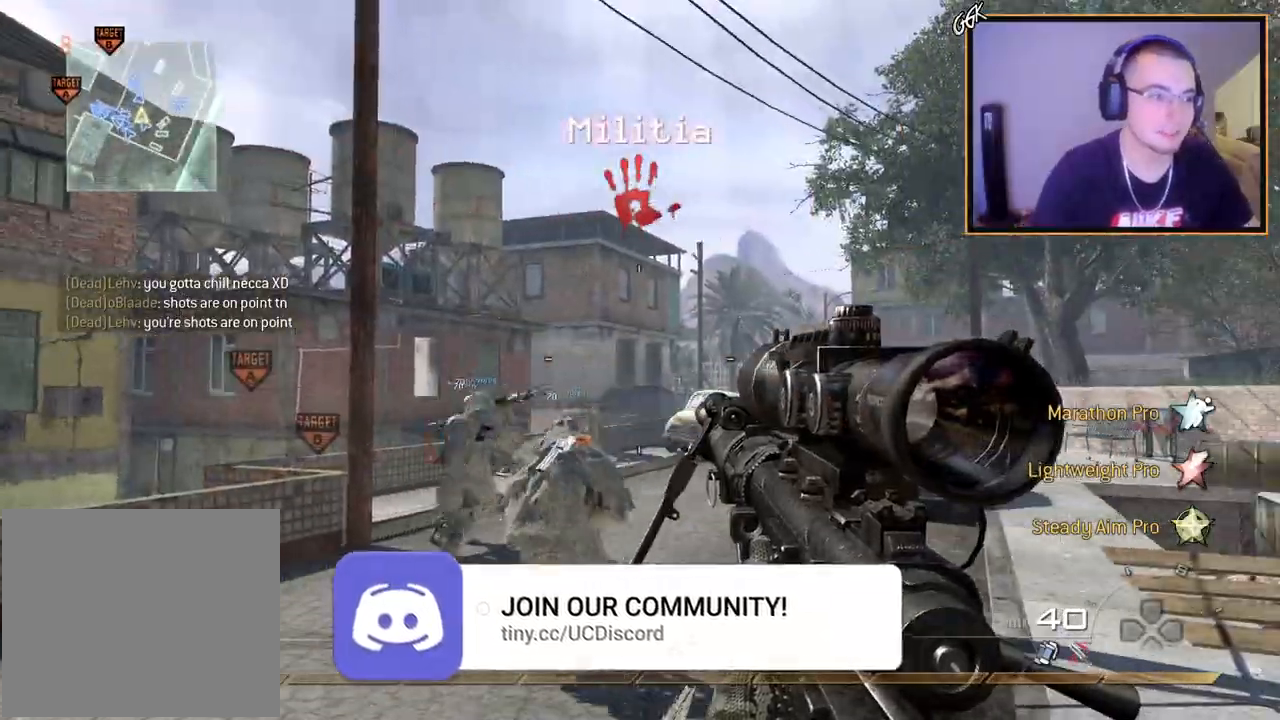
Gameplay with a controller (PlayStation layout); each line is a JSON object with the inputs held at the frame after it. "events" lists button and stick changes between this image and that frame as [ms after this image, input, new state], when the widget could be followed in between.
{"buttons": [], "left_stick": "up", "right_stick": "center", "events": [[483, "left_stick", "up"]]}
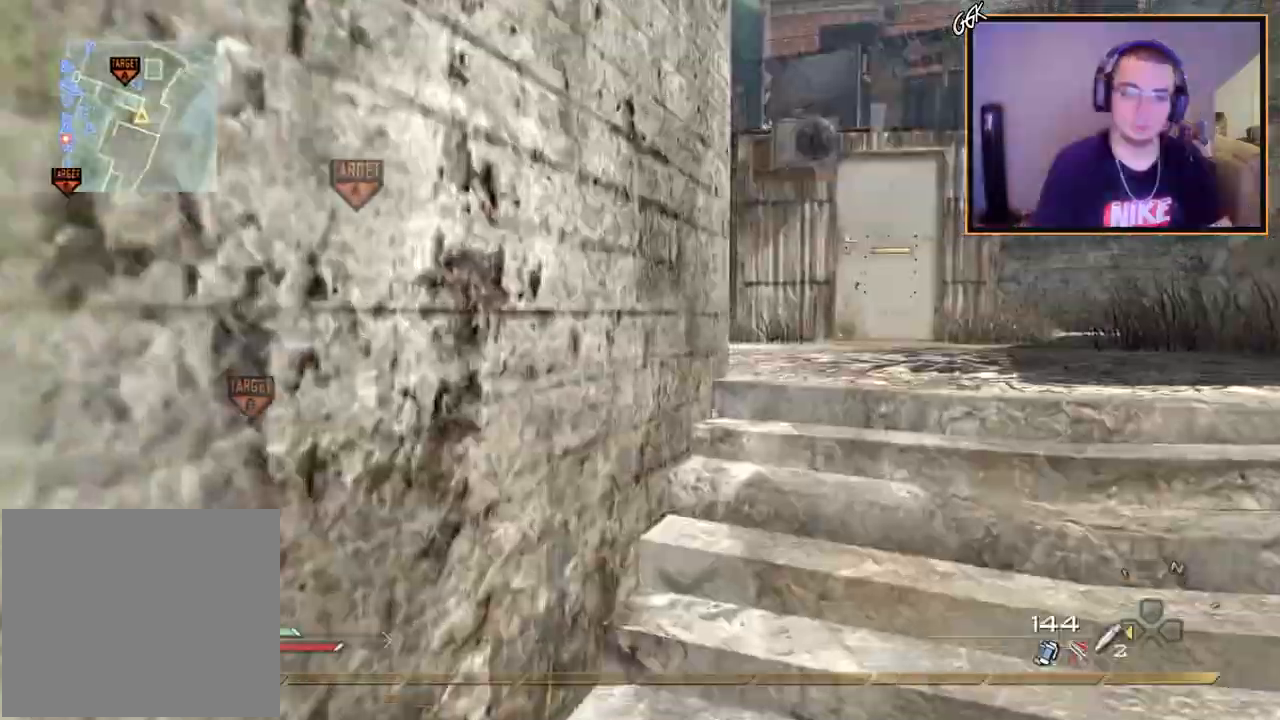
{"buttons": ["CROSS", "L3"], "left_stick": "up", "right_stick": "center", "events": [[100, "CROSS", "down"], [334, "L3", "down"]]}
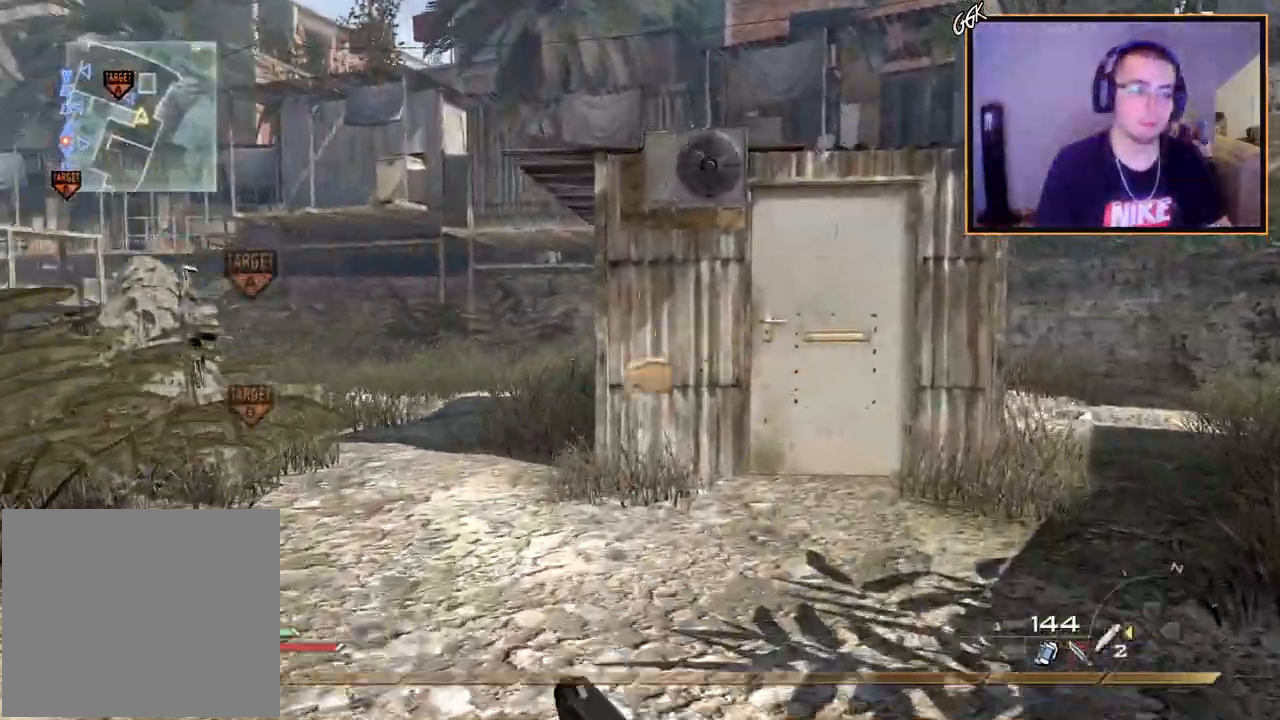
{"buttons": ["CROSS"], "left_stick": "up", "right_stick": "left", "events": [[33, "right_stick", "left"], [150, "L3", "up"], [183, "right_stick", "center"], [383, "right_stick", "left"]]}
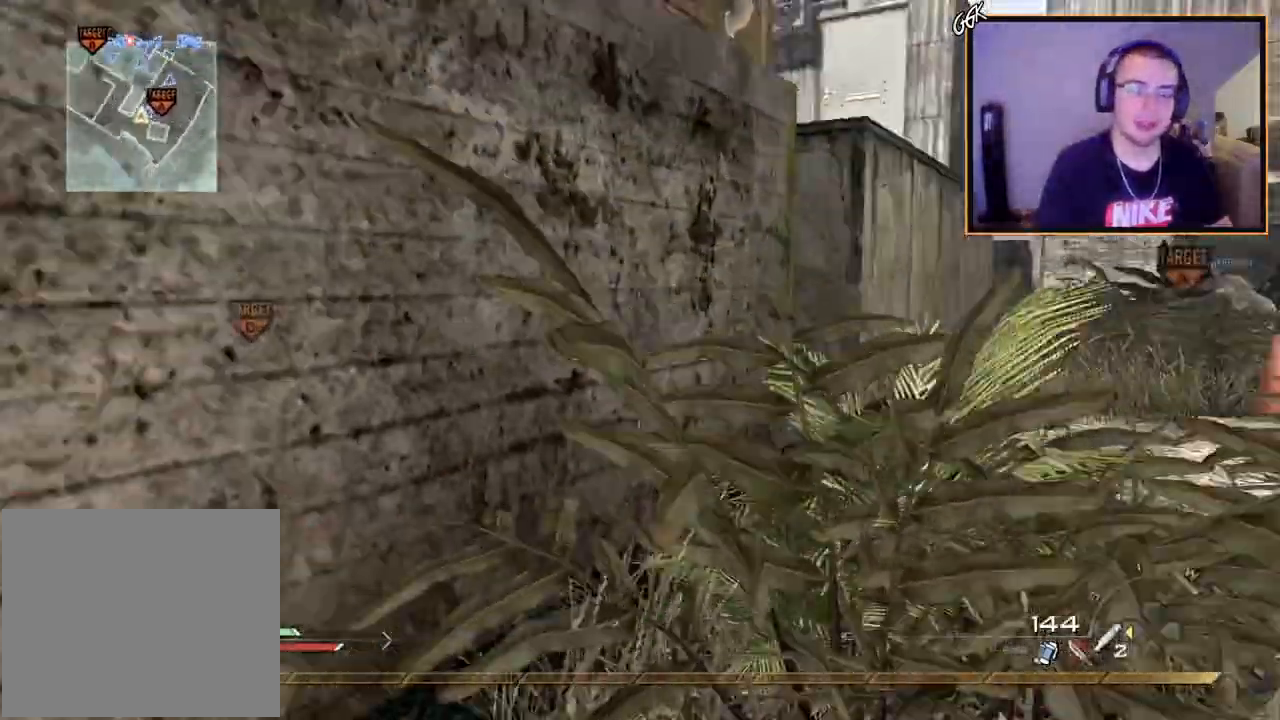
{"buttons": ["CROSS"], "left_stick": "up", "right_stick": "center", "events": [[17, "right_stick", "center"], [334, "right_stick", "right"], [384, "right_stick", "center"]]}